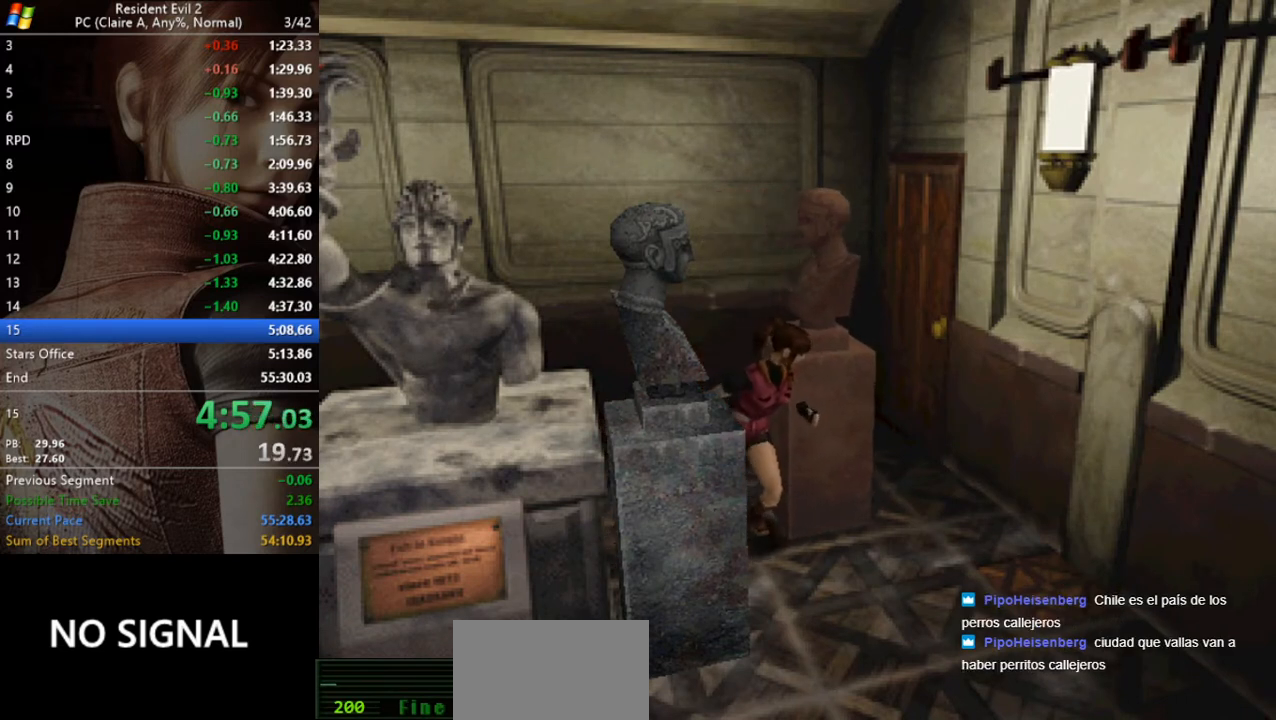
Gameplay with keyboard; each line is a JSON object with the keys held at the frame after it. "events" lists presses ("down") and releases ("up") of "a", "act", "aim", "d", "inv", "run", "s", "space" and "w" between this image and that frame as [ms after this image, input, new state], when the widget could be followed in between. No other keys are recorded. Mouse input is not recorded. Key names are as the overlay labels them; some are game actions (e.g. jump) rather than physical keys.
{"keys": ["w"], "events": []}
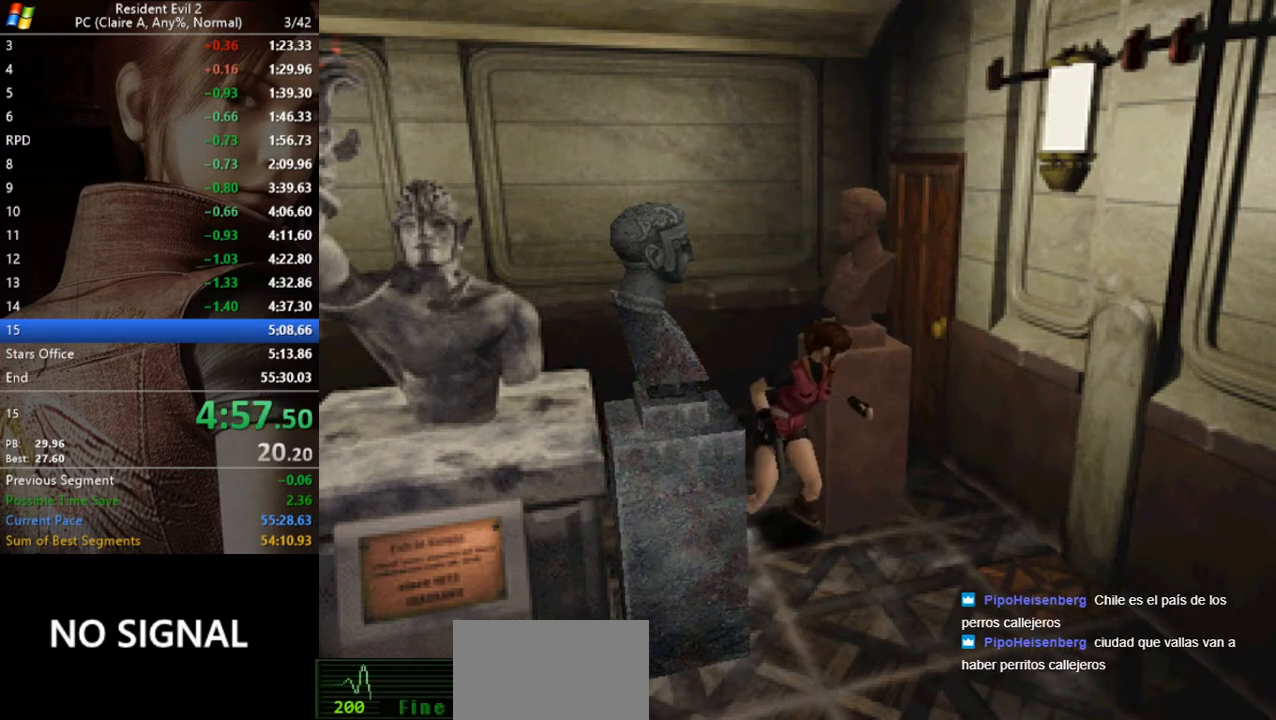
{"keys": ["w"], "events": []}
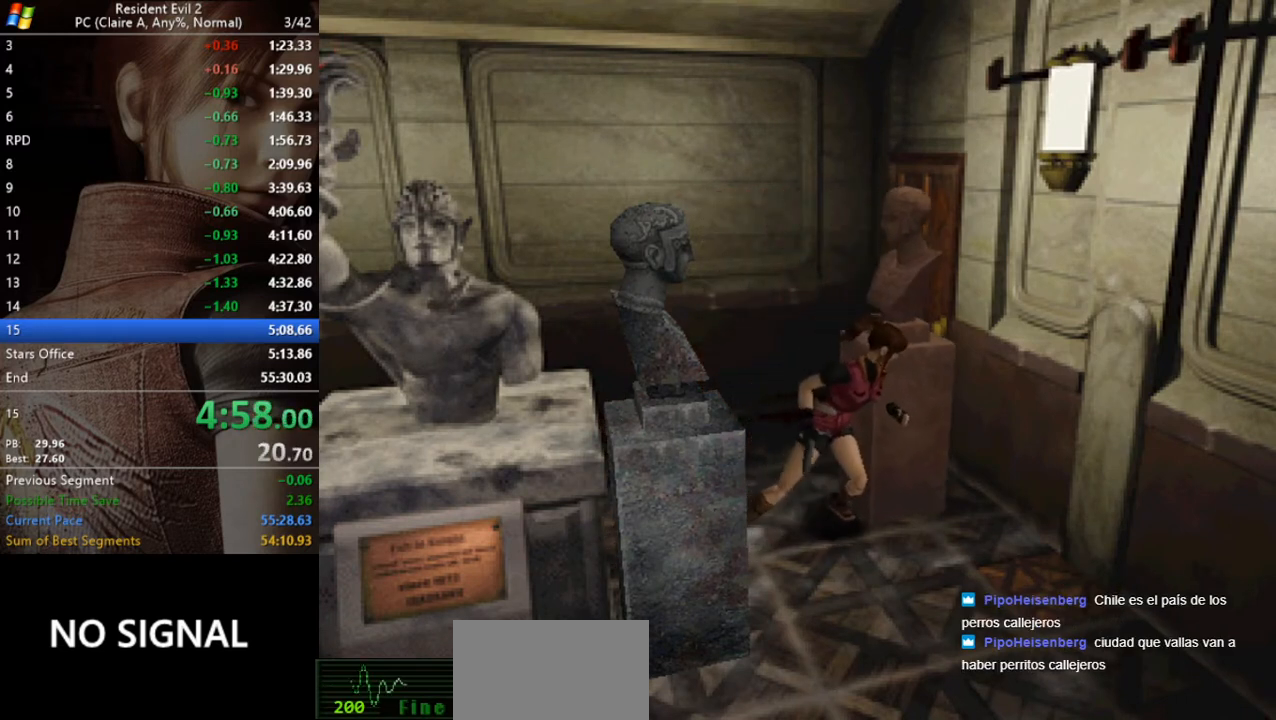
{"keys": ["w"], "events": []}
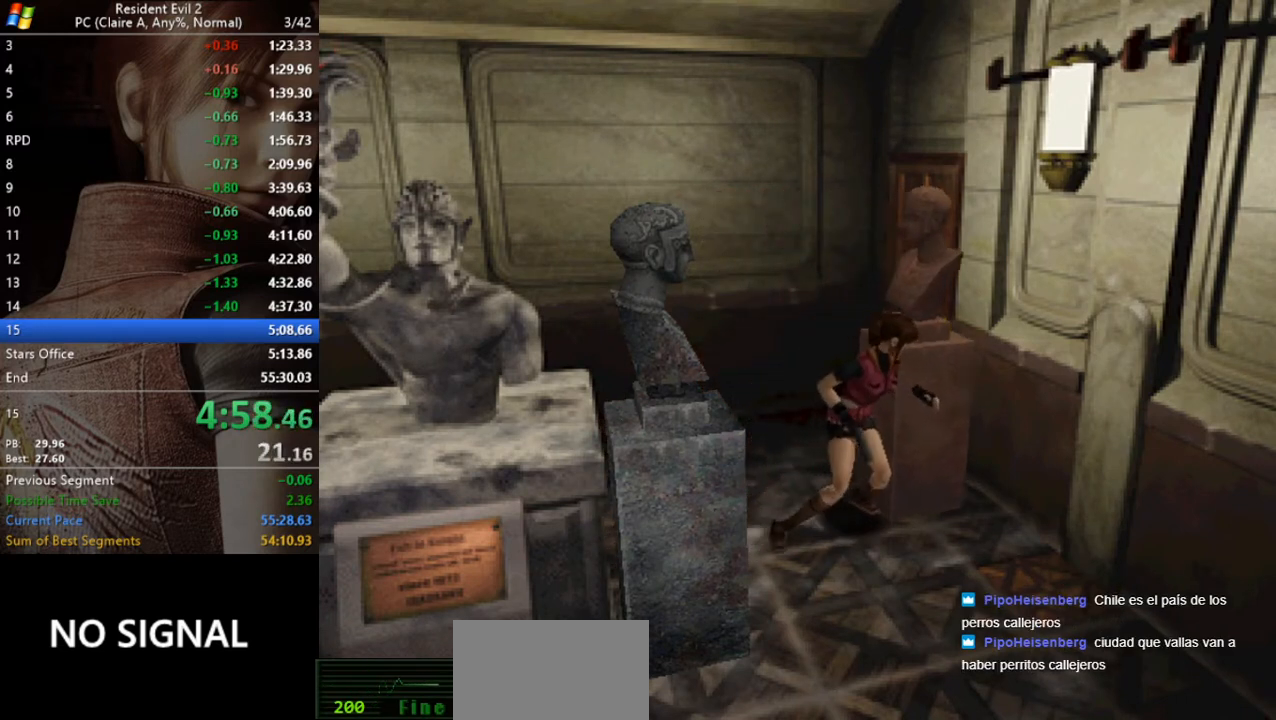
{"keys": ["w"], "events": []}
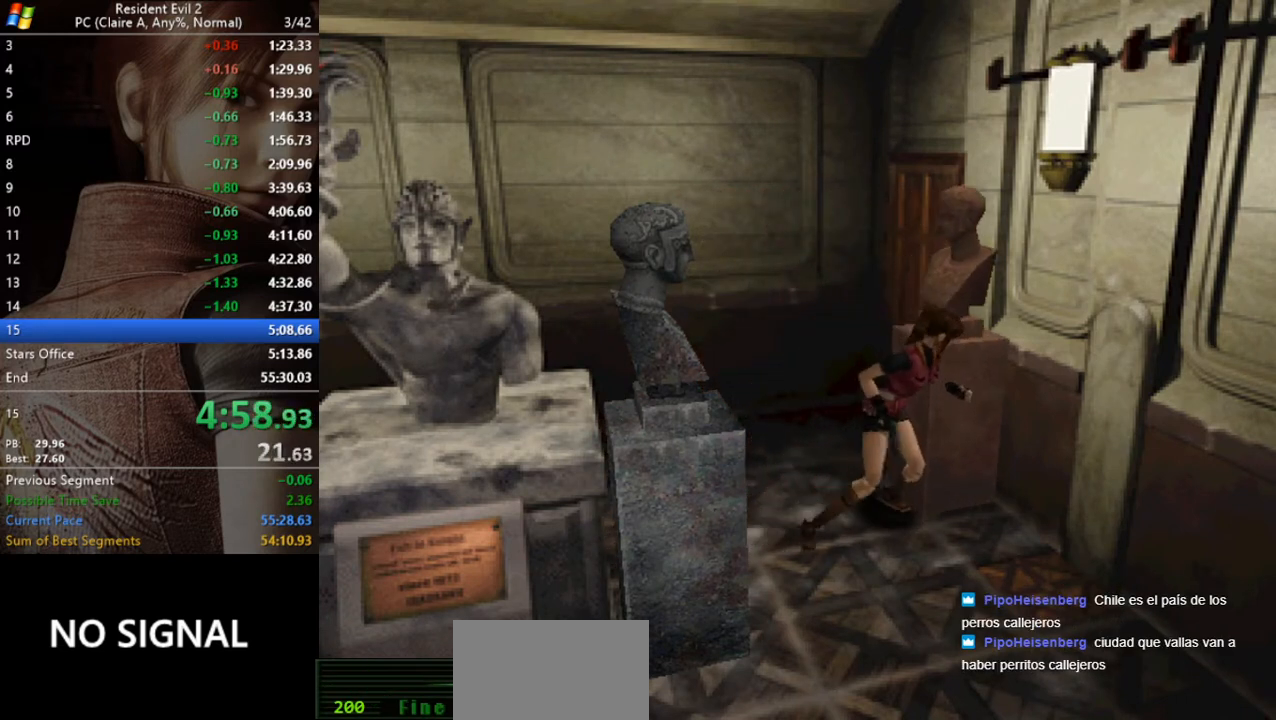
{"keys": ["a", "run", "w"], "events": [[200, "a", "down"], [267, "run", "down"], [267, "w", "up"], [500, "w", "down"]]}
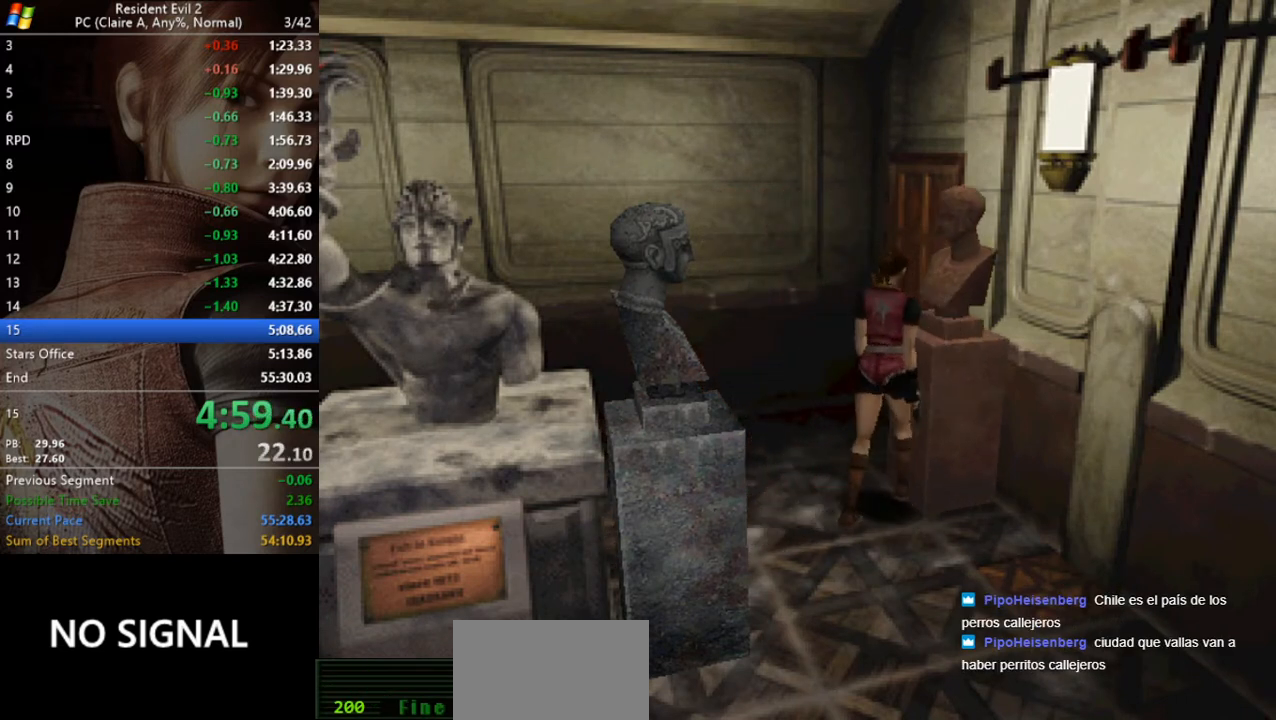
{"keys": ["d"], "events": [[233, "a", "up"], [267, "d", "down"], [333, "run", "up"], [333, "w", "up"]]}
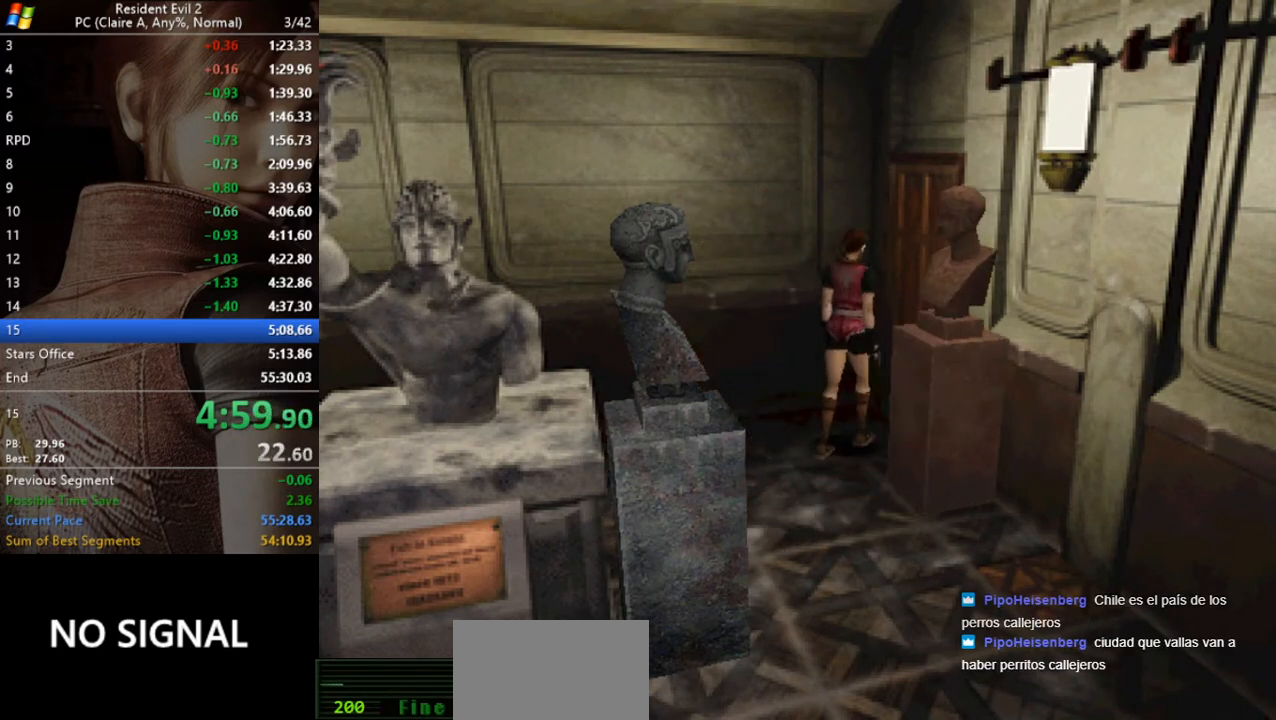
{"keys": ["d", "w"], "events": [[67, "run", "down"], [133, "w", "down"], [200, "run", "up"]]}
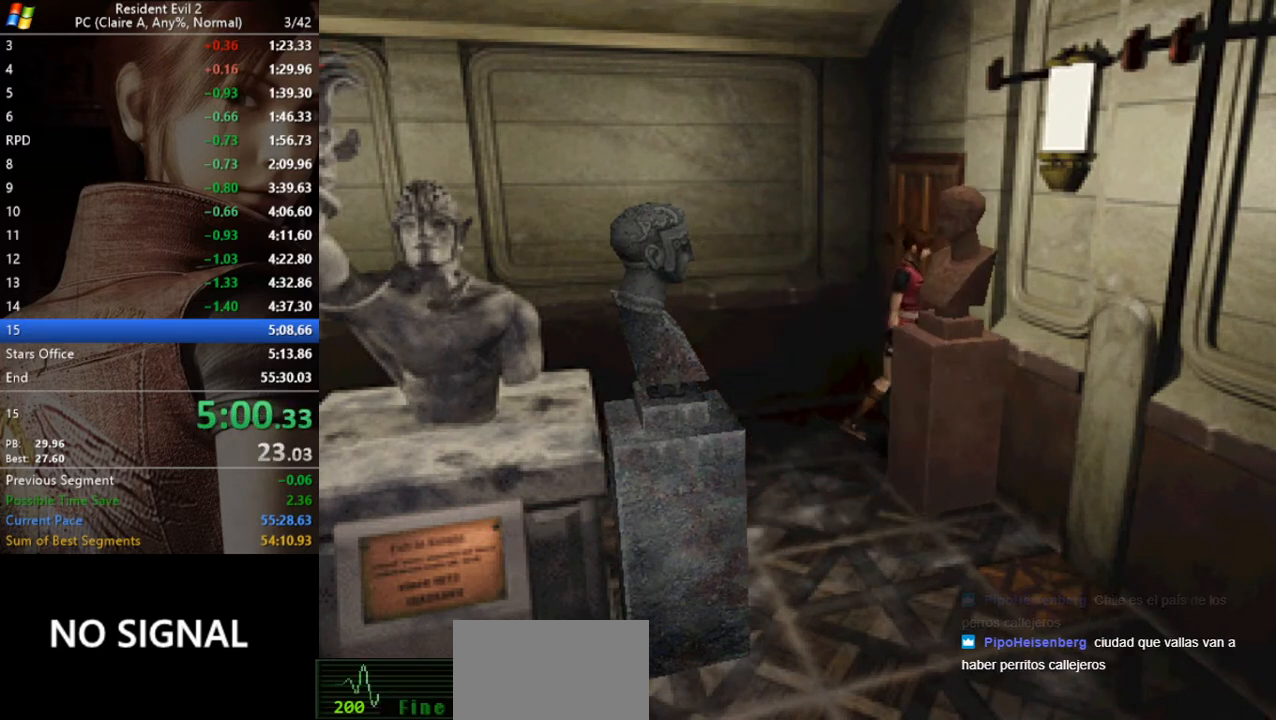
{"keys": ["w"], "events": [[167, "run", "down"], [267, "run", "up"], [400, "d", "up"]]}
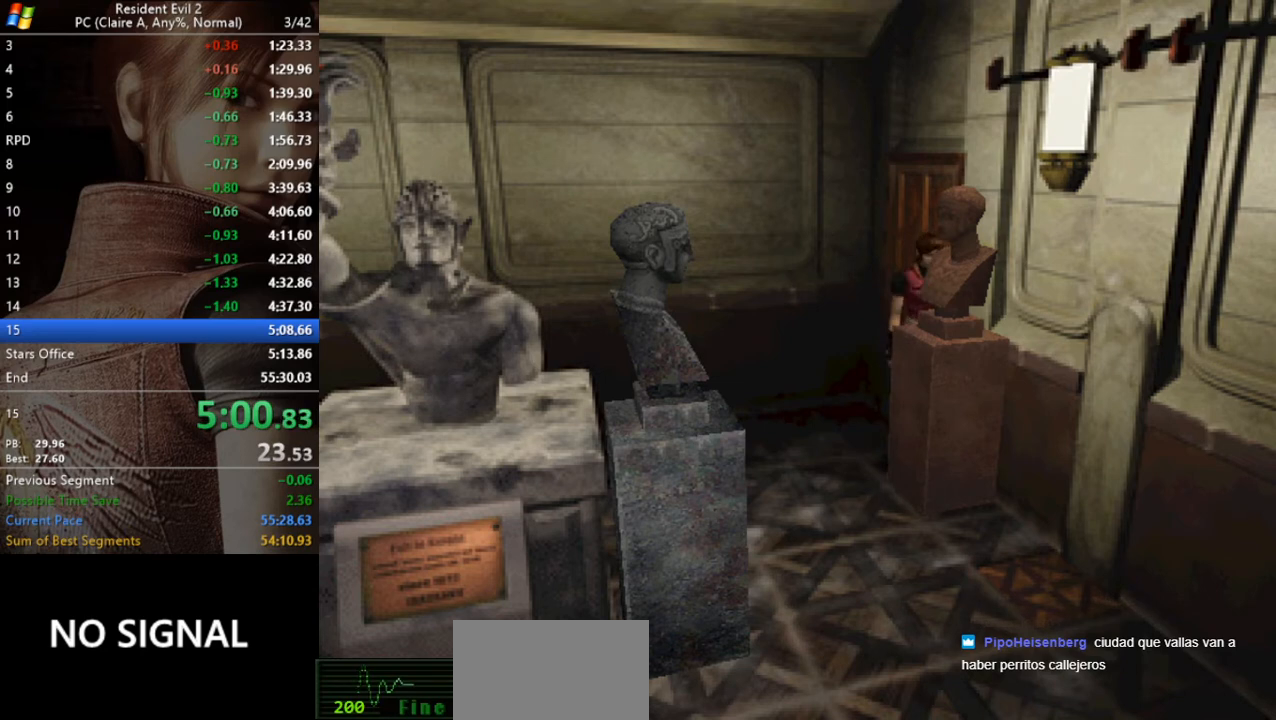
{"keys": ["w"], "events": []}
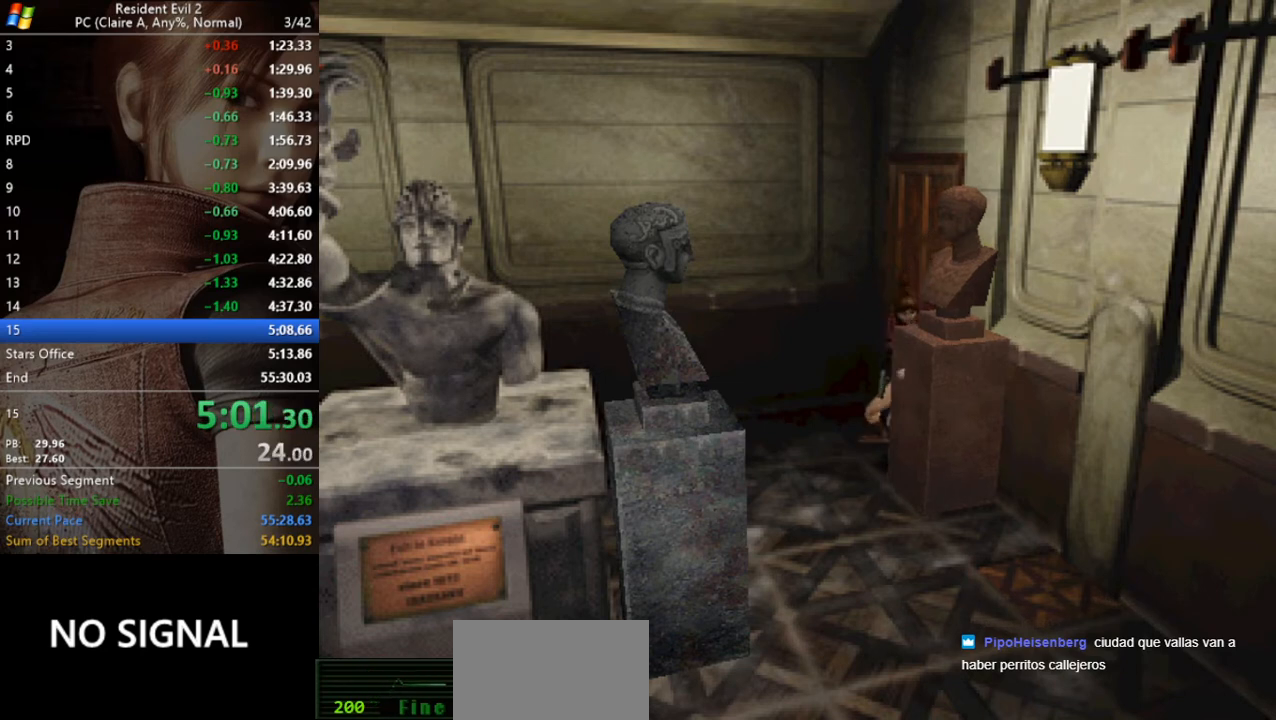
{"keys": ["w"], "events": []}
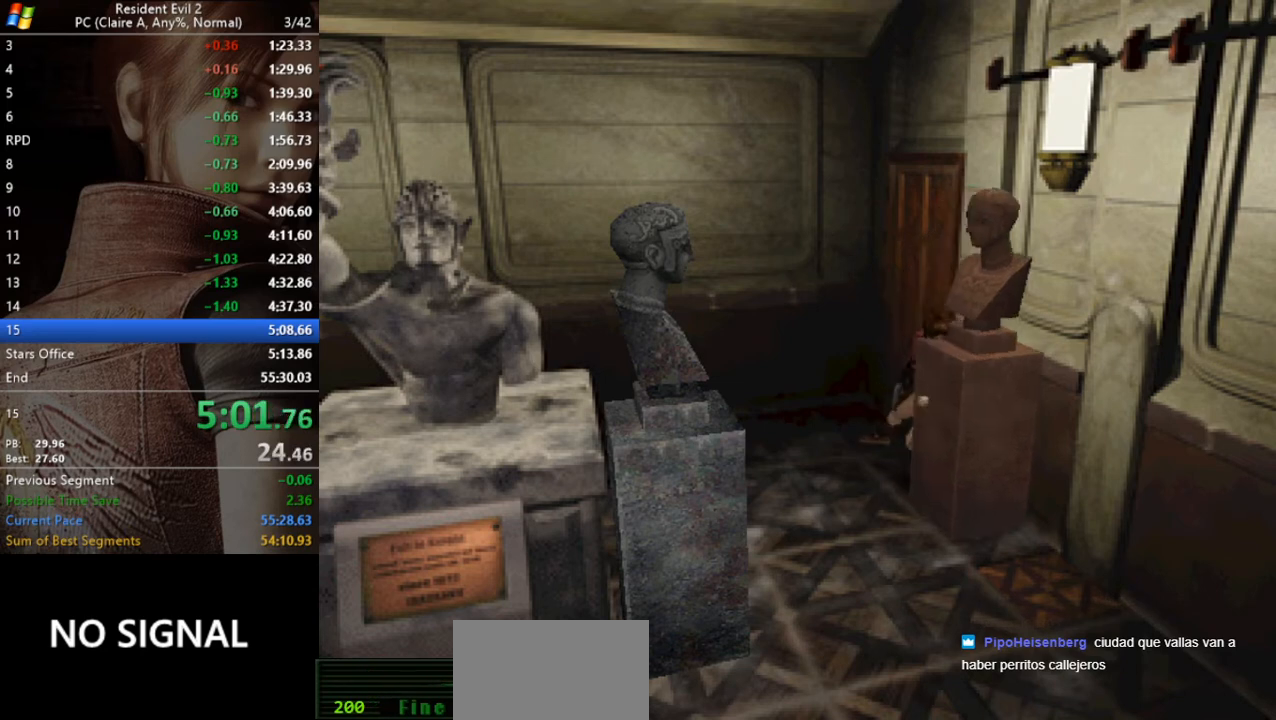
{"keys": ["w"], "events": []}
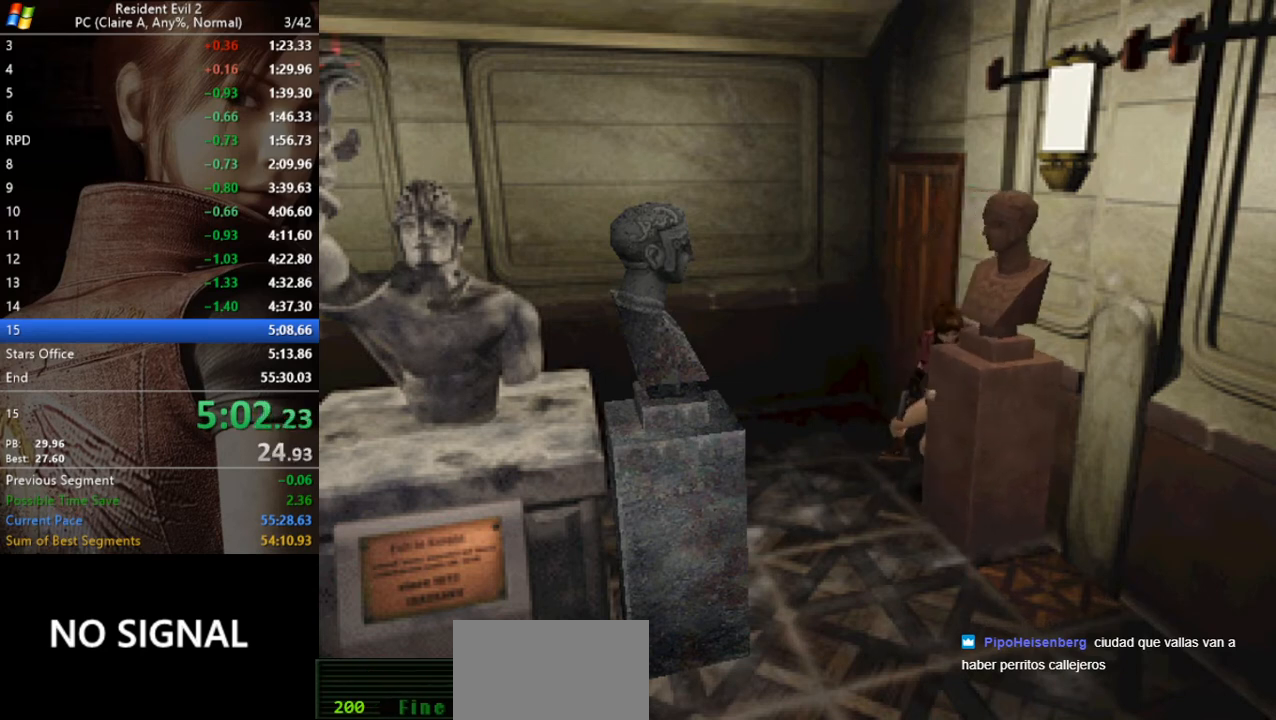
{"keys": ["w"], "events": []}
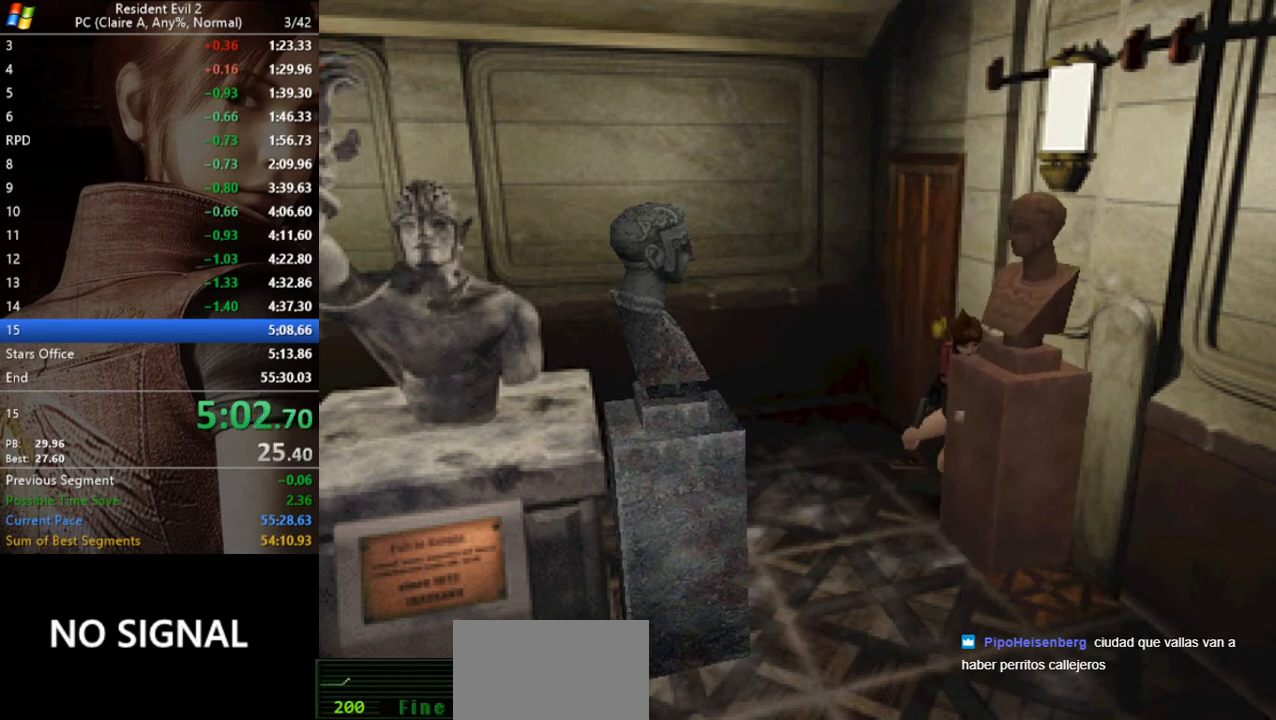
{"keys": ["w"], "events": []}
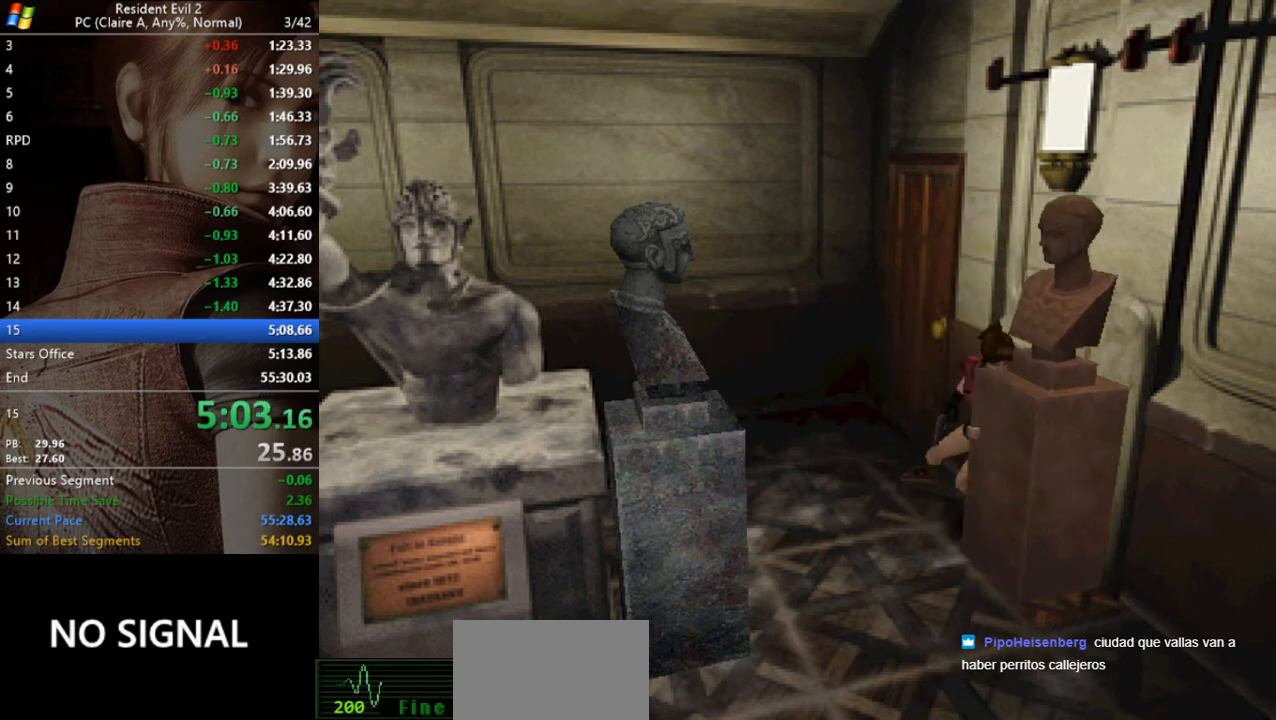
{"keys": ["a", "run"], "events": [[100, "a", "down"], [167, "run", "down"], [267, "w", "up"]]}
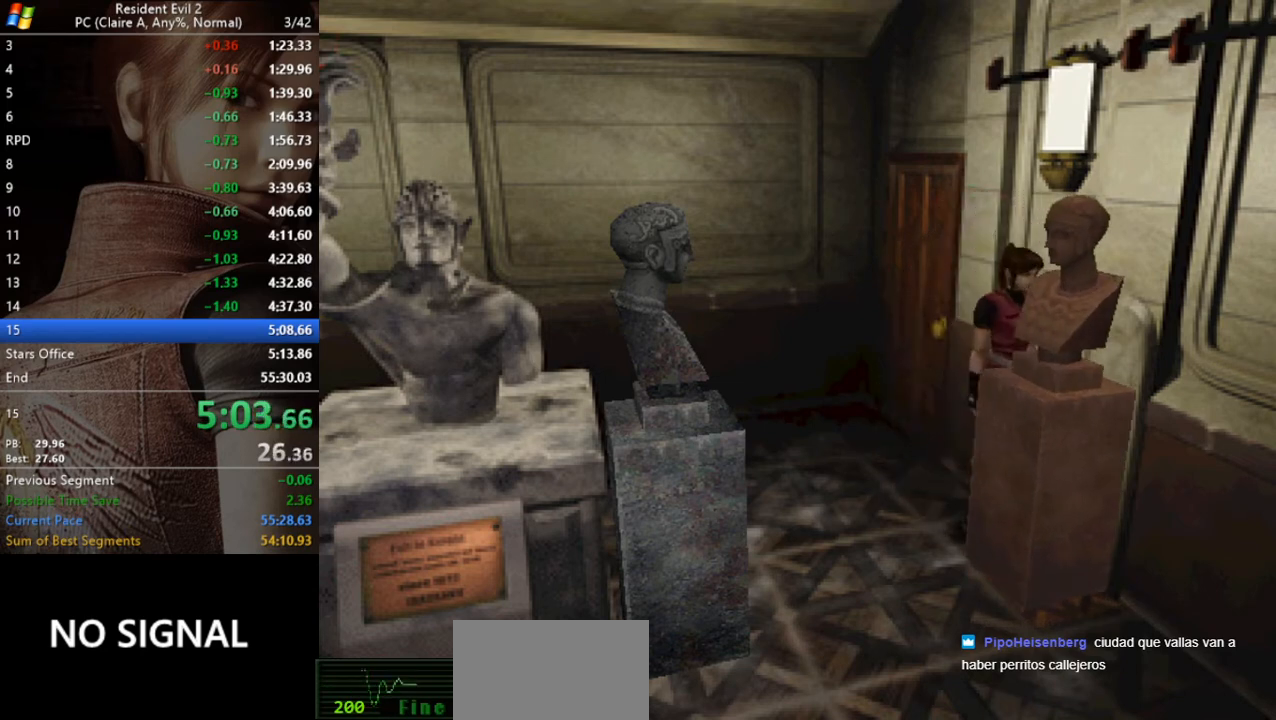
{"keys": ["a", "run", "w"], "events": [[500, "w", "down"]]}
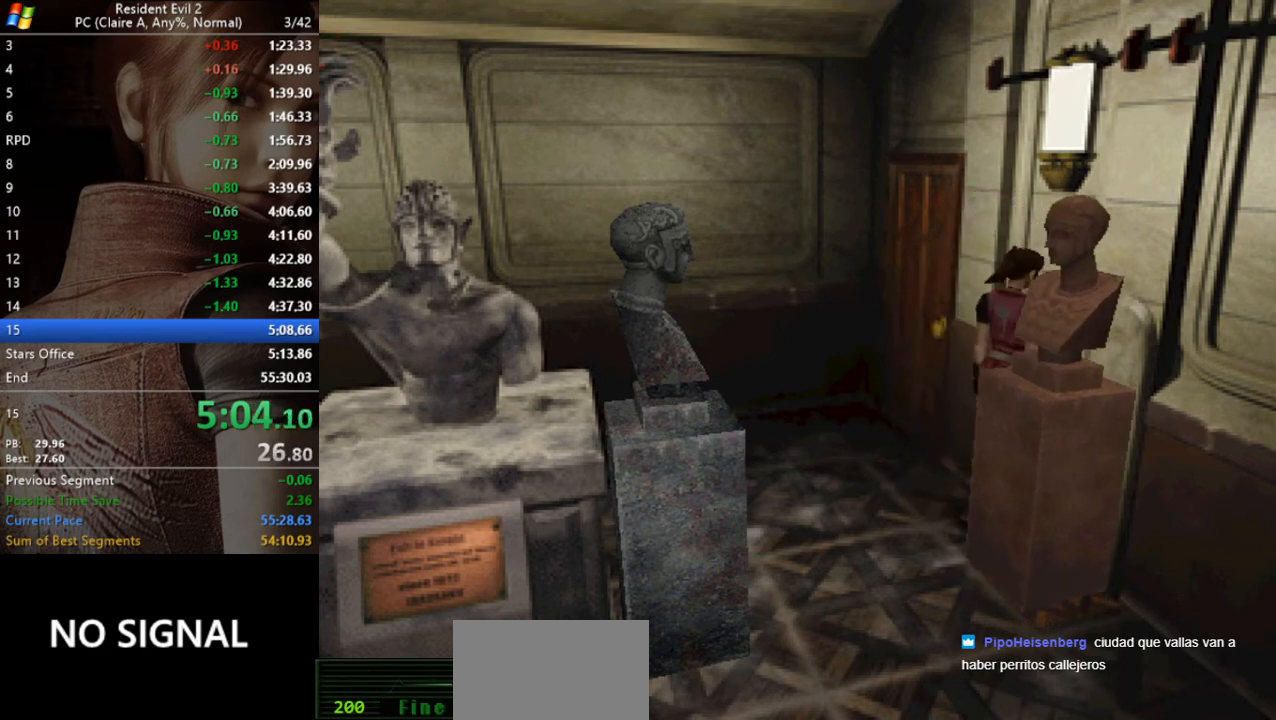
{"keys": ["act", "run", "w"], "events": [[200, "act", "down"], [300, "act", "up"], [333, "a", "up"], [333, "act", "down"], [367, "act", "up"], [433, "act", "down"]]}
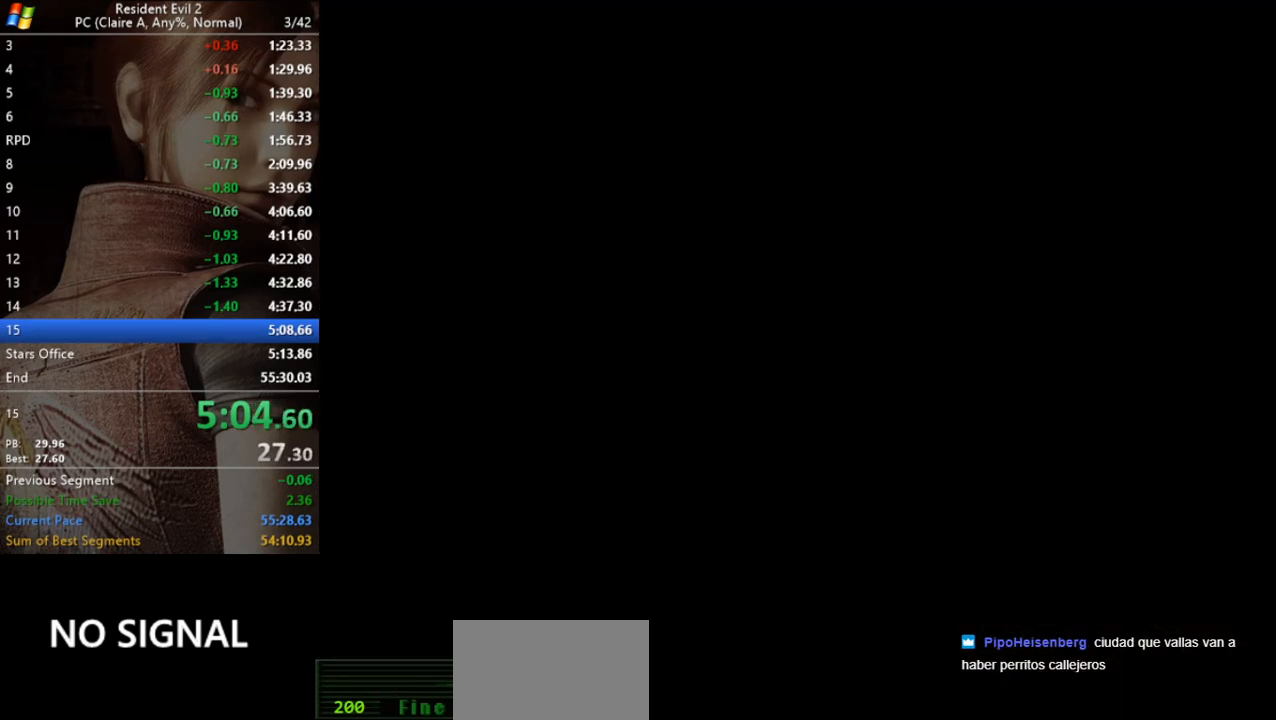
{"keys": [], "events": [[33, "act", "up"], [67, "act", "down"], [67, "space", "down"], [167, "act", "up"], [167, "space", "up"], [167, "w", "up"], [200, "run", "up"]]}
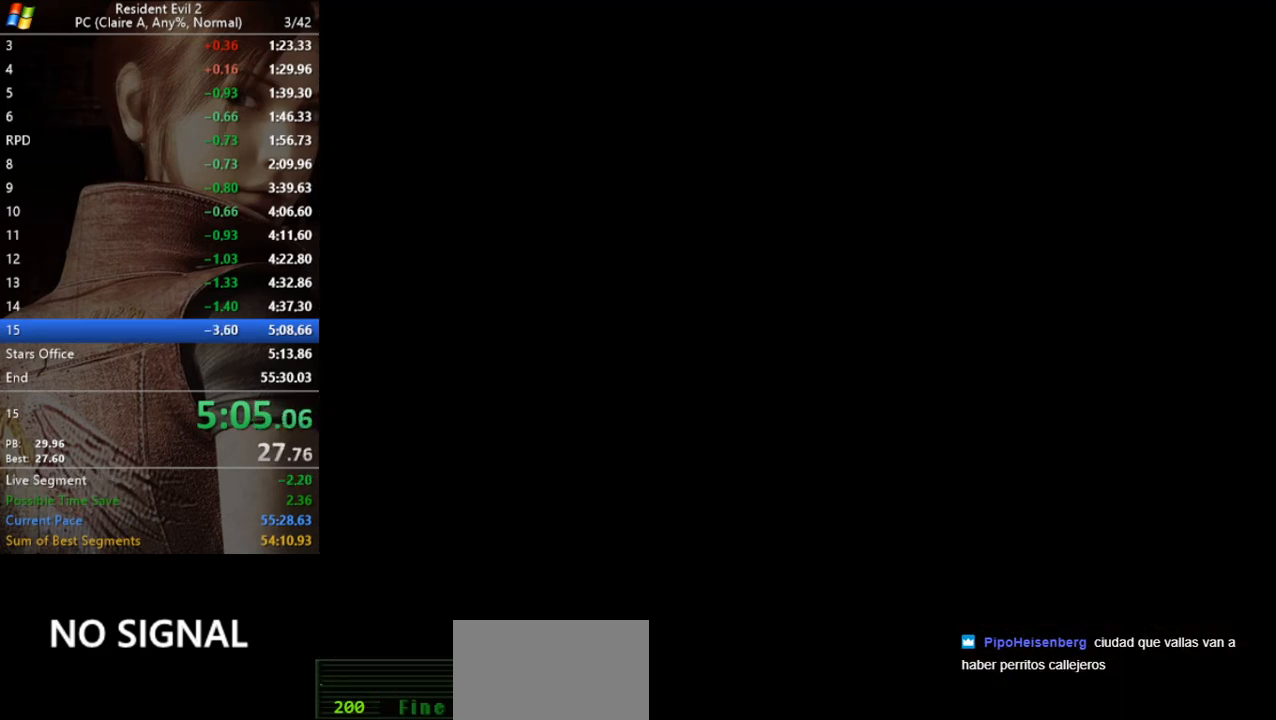
{"keys": [], "events": []}
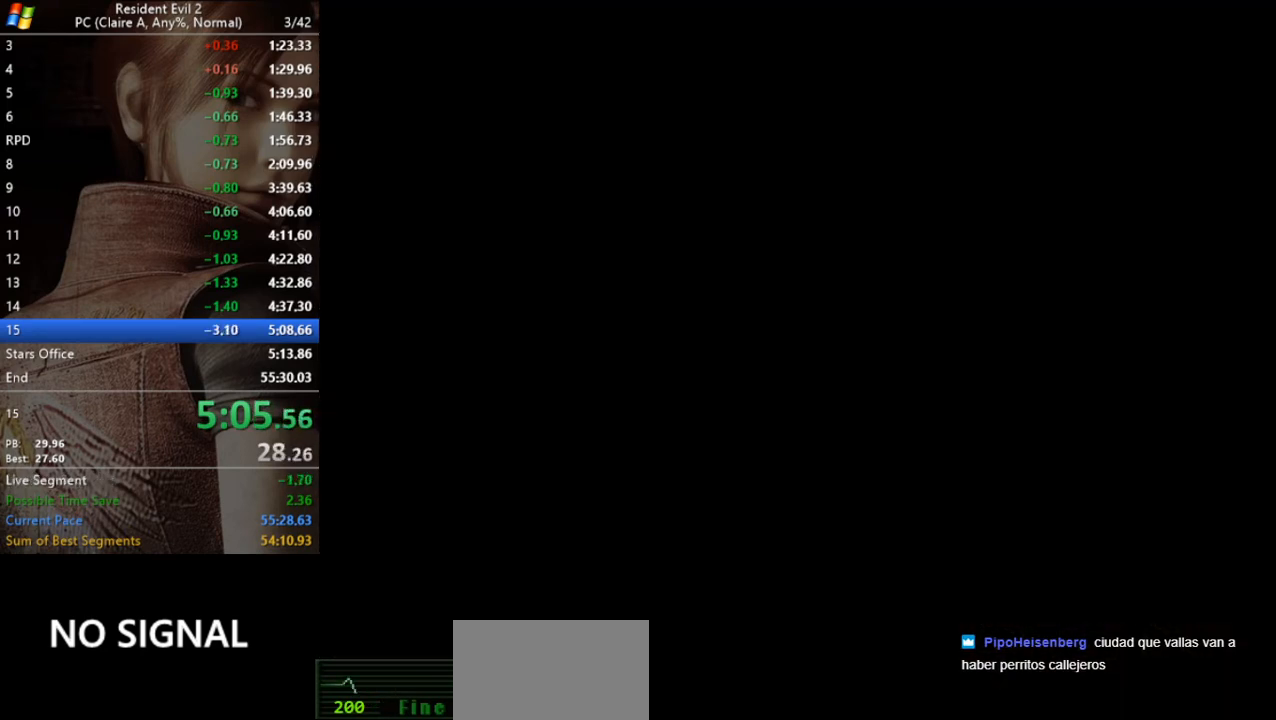
{"keys": [], "events": []}
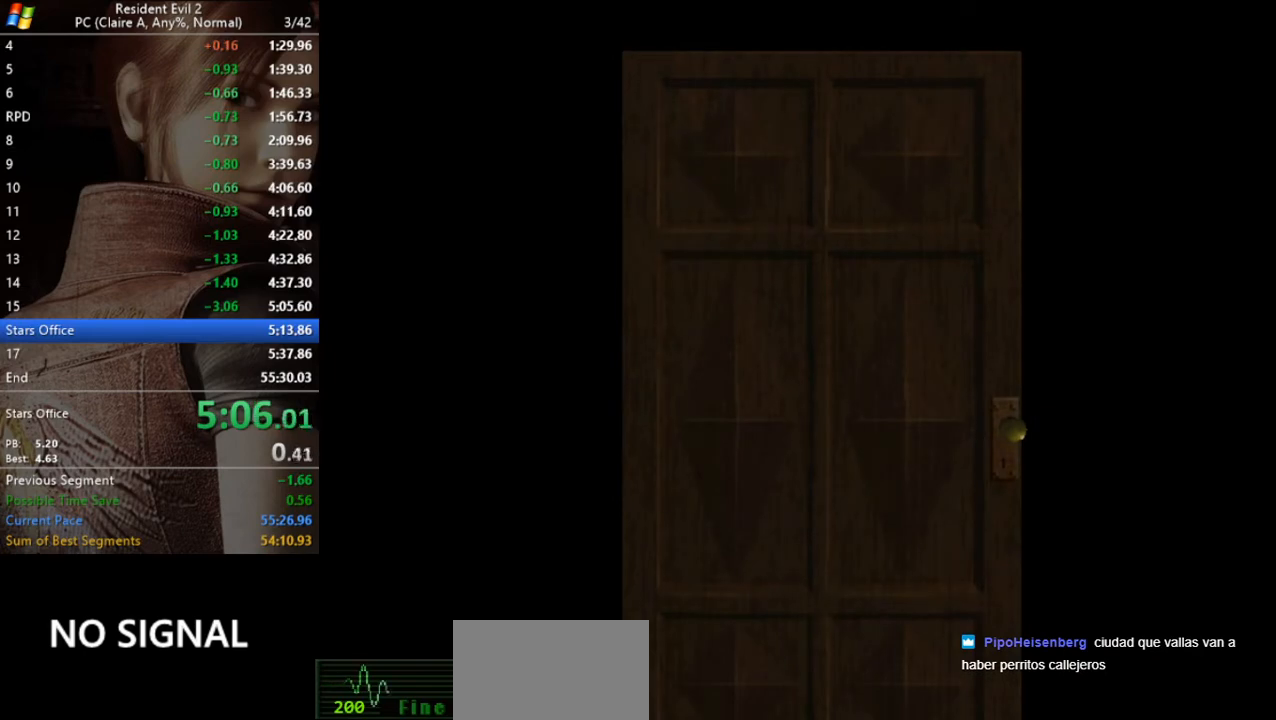
{"keys": [], "events": []}
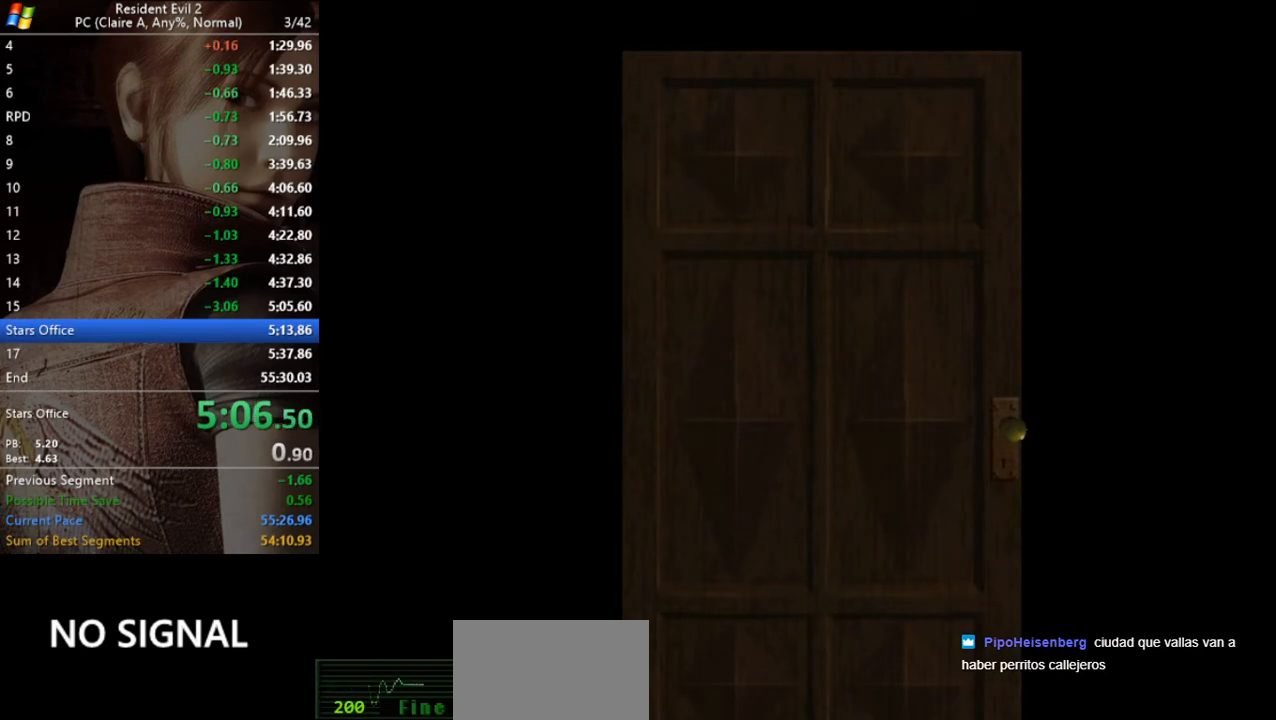
{"keys": [], "events": []}
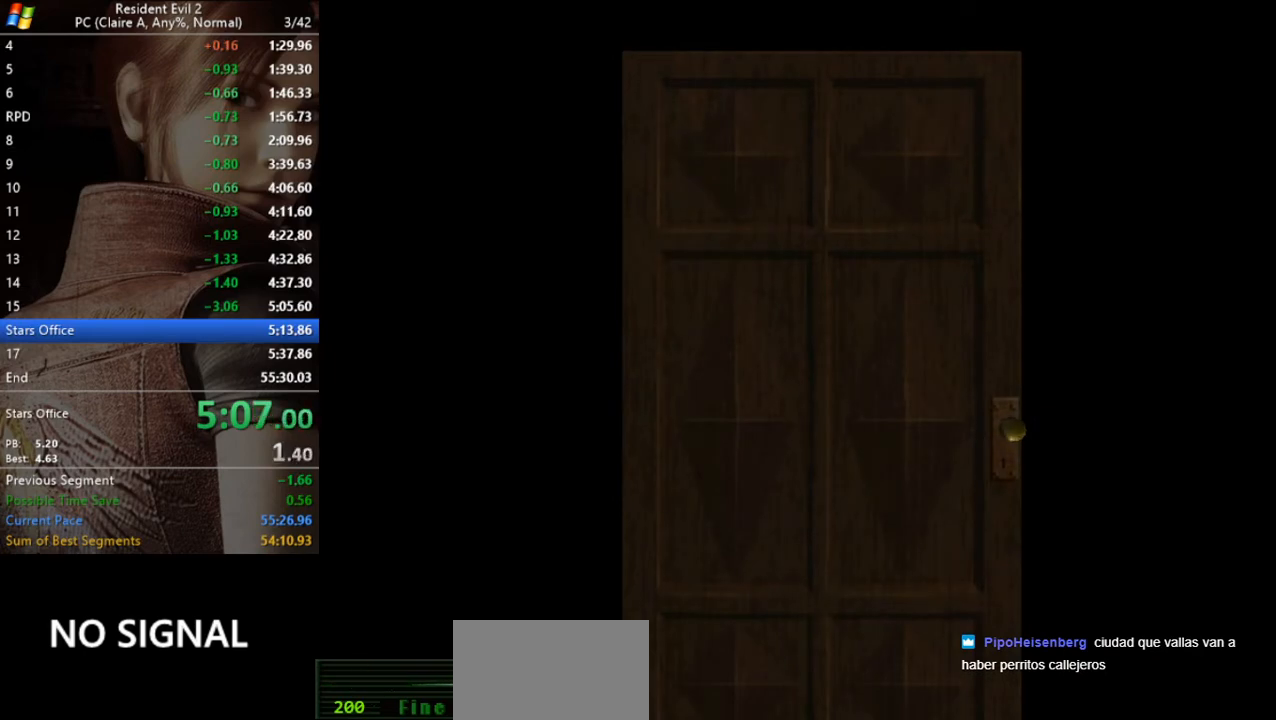
{"keys": ["a", "run"], "events": [[67, "a", "down"], [100, "run", "down"]]}
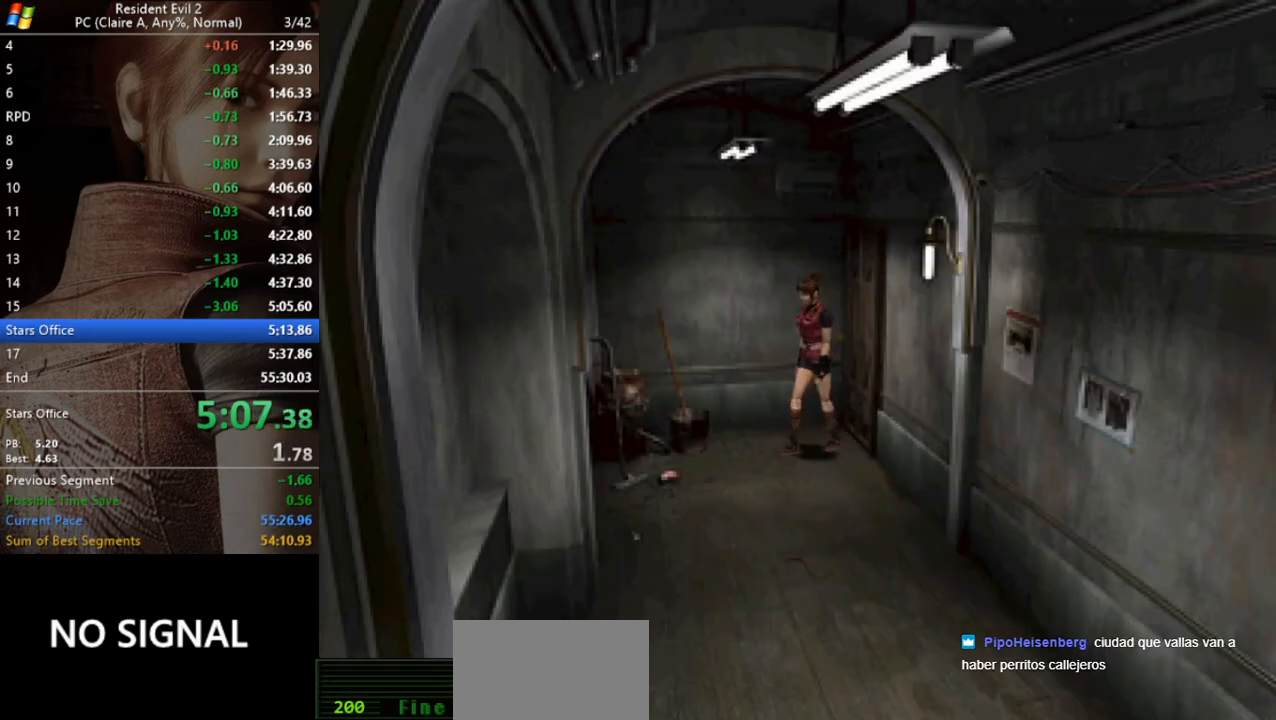
{"keys": ["run", "w"], "events": [[200, "w", "down"], [300, "a", "up"]]}
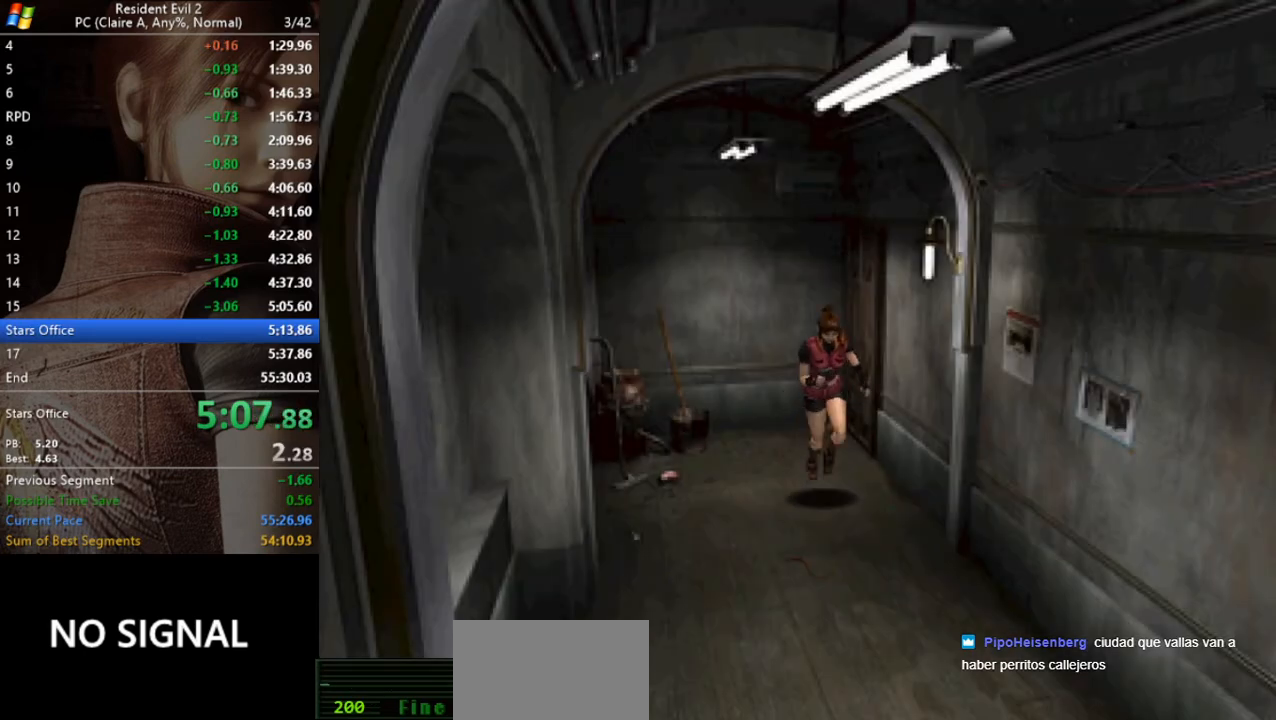
{"keys": ["run", "w"], "events": [[133, "a", "down"], [267, "a", "up"]]}
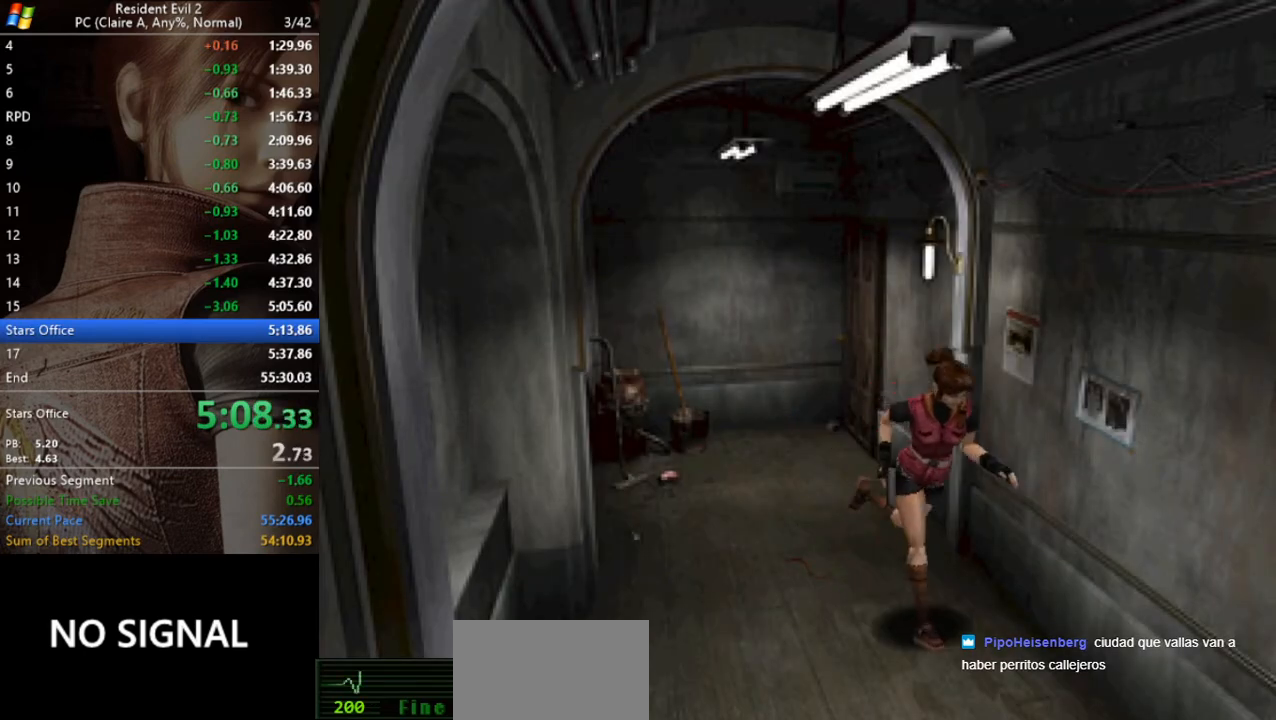
{"keys": ["run", "w"], "events": []}
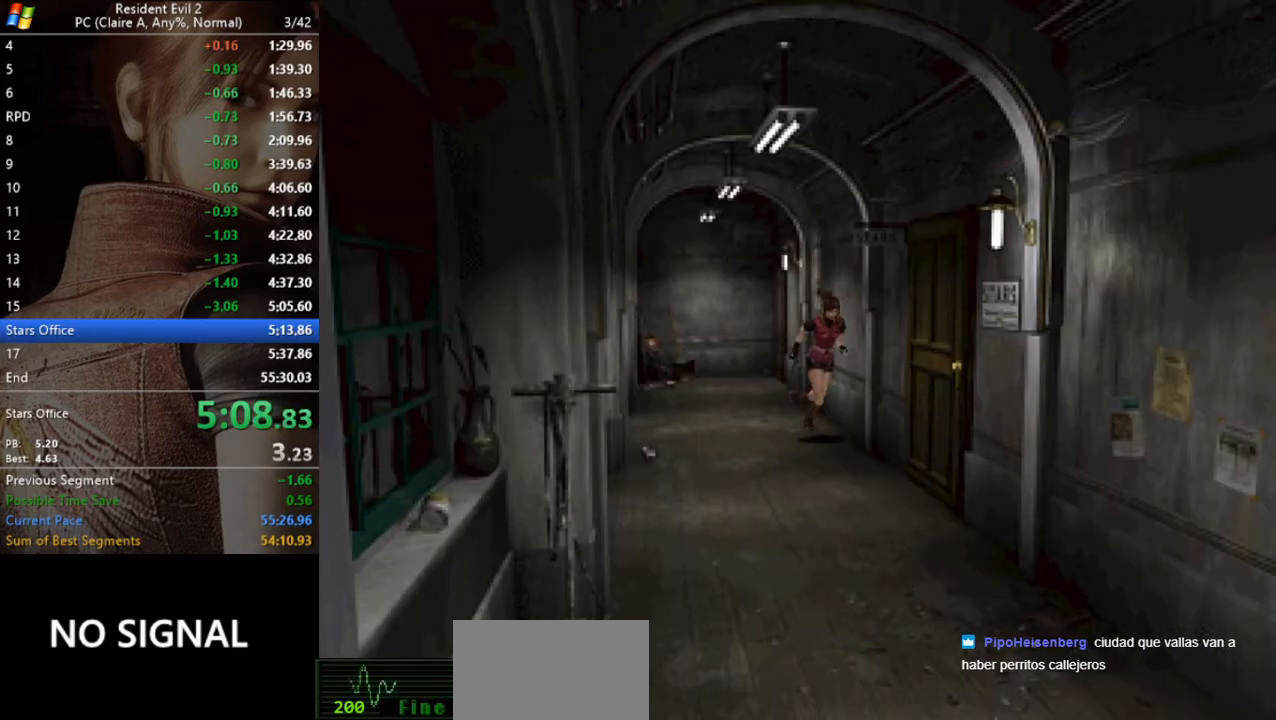
{"keys": ["a", "act", "run", "w"], "events": [[100, "act", "down"], [200, "act", "up"], [267, "a", "down"], [267, "act", "down"], [300, "act", "up"], [400, "act", "down"], [433, "act", "up"], [500, "act", "down"]]}
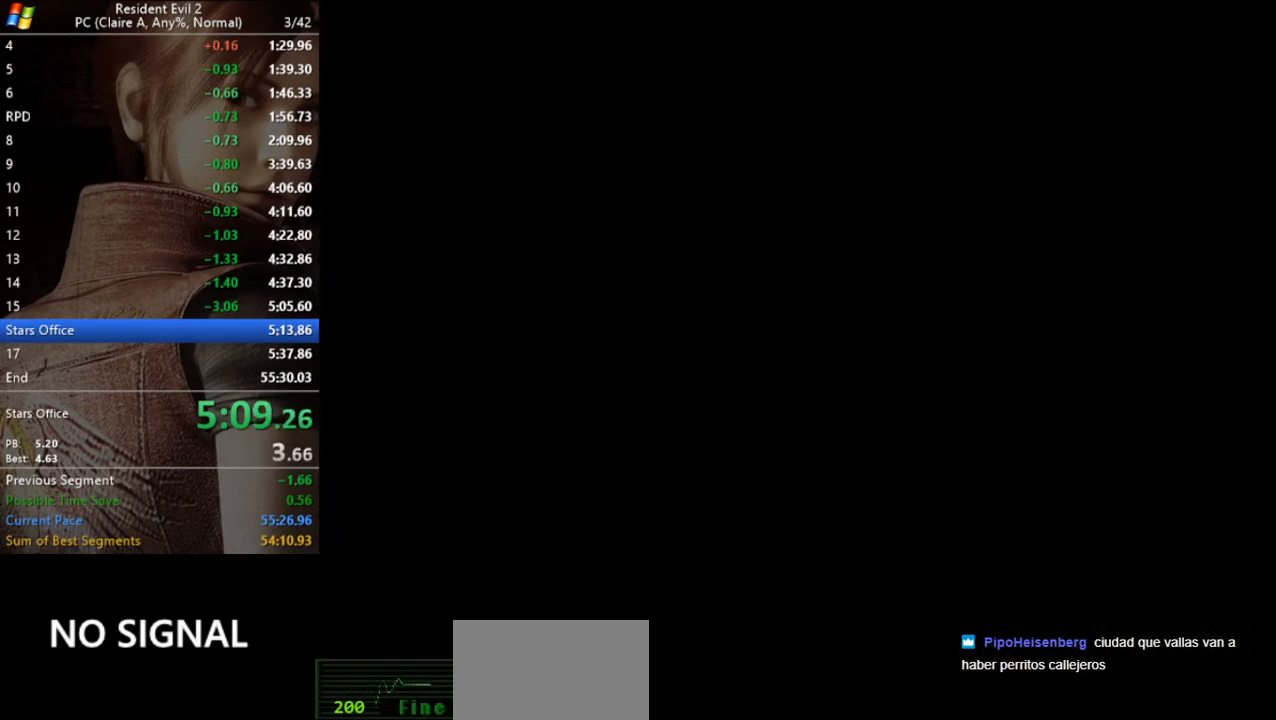
{"keys": [], "events": [[100, "act", "up"], [133, "act", "down"], [167, "a", "up"], [233, "act", "up"], [233, "w", "up"], [333, "run", "up"]]}
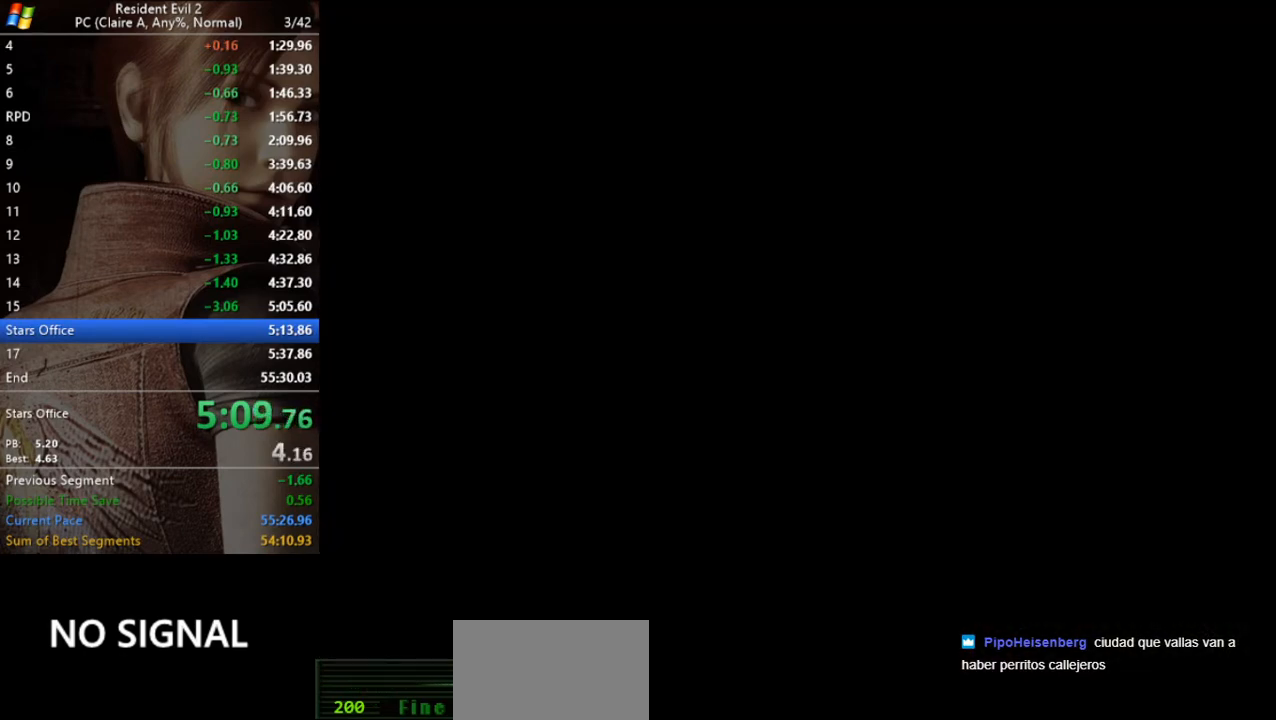
{"keys": [], "events": []}